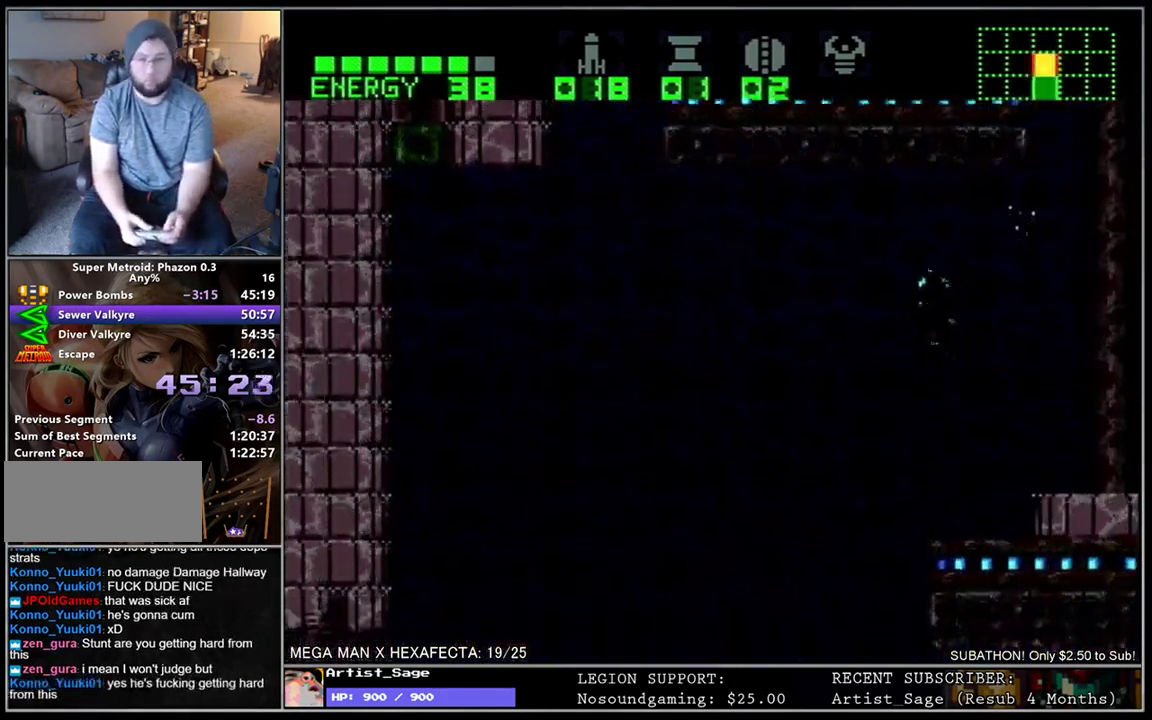
Gameplay with a controller (Nintendo layout); each line is a JSON object with the inputs held at the frame after it. "events" lists button and stick changes between this image and that frame as [ms after this image, input, new state], when the widget could be followed in between. Not read: L3 R3.
{"buttons": ["L1", "DPAD_DOWN", "DPAD_LEFT"], "events": []}
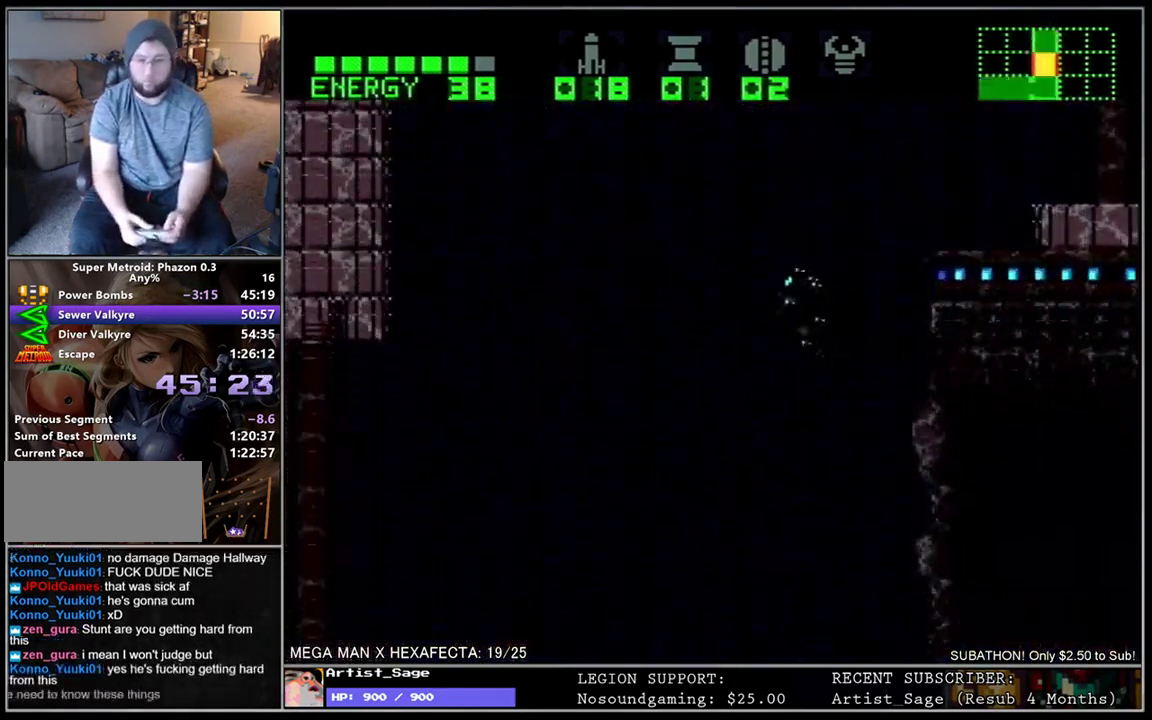
{"buttons": ["L1", "DPAD_DOWN", "DPAD_LEFT"], "events": []}
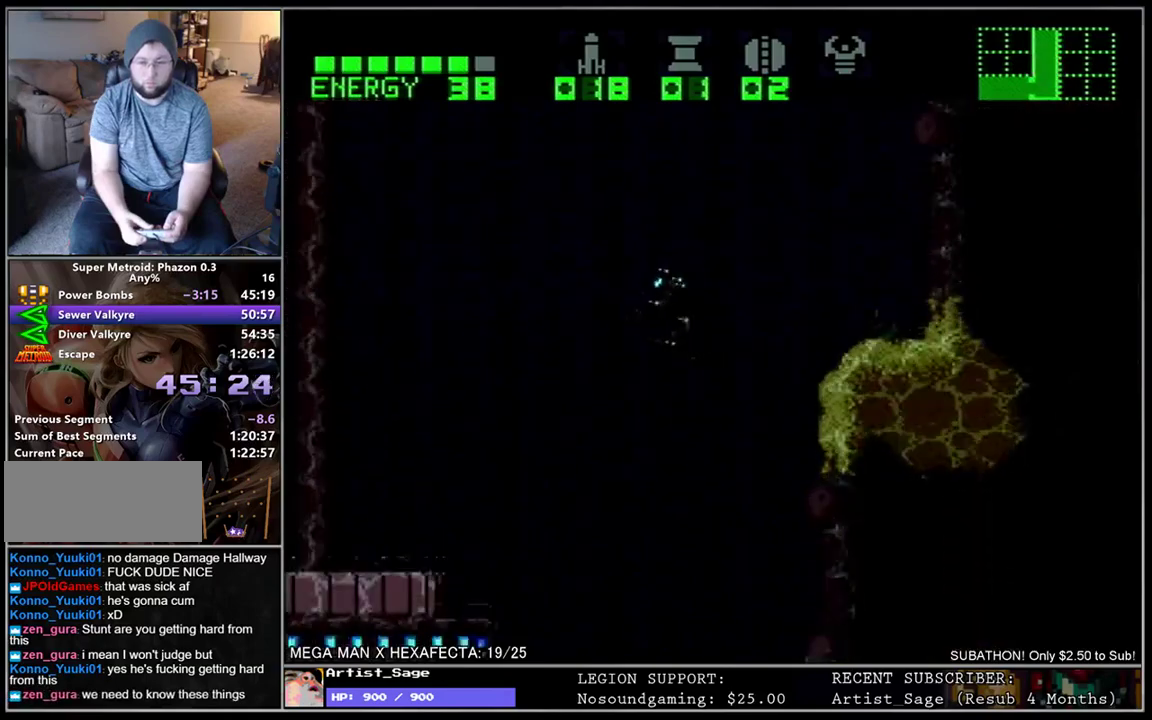
{"buttons": ["L1", "DPAD_DOWN", "DPAD_LEFT"], "events": []}
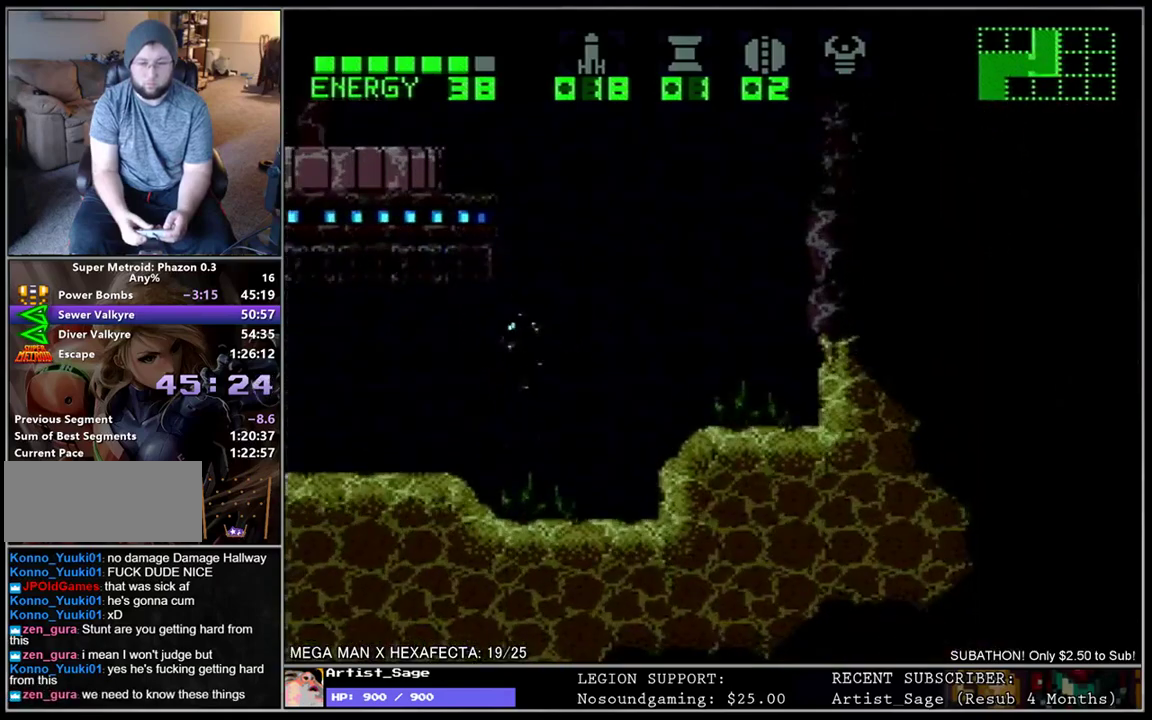
{"buttons": ["L1", "DPAD_LEFT"], "events": [[100, "DPAD_DOWN", "up"], [183, "B", "down"], [250, "B", "up"], [333, "DPAD_DOWN", "down"], [483, "DPAD_DOWN", "up"]]}
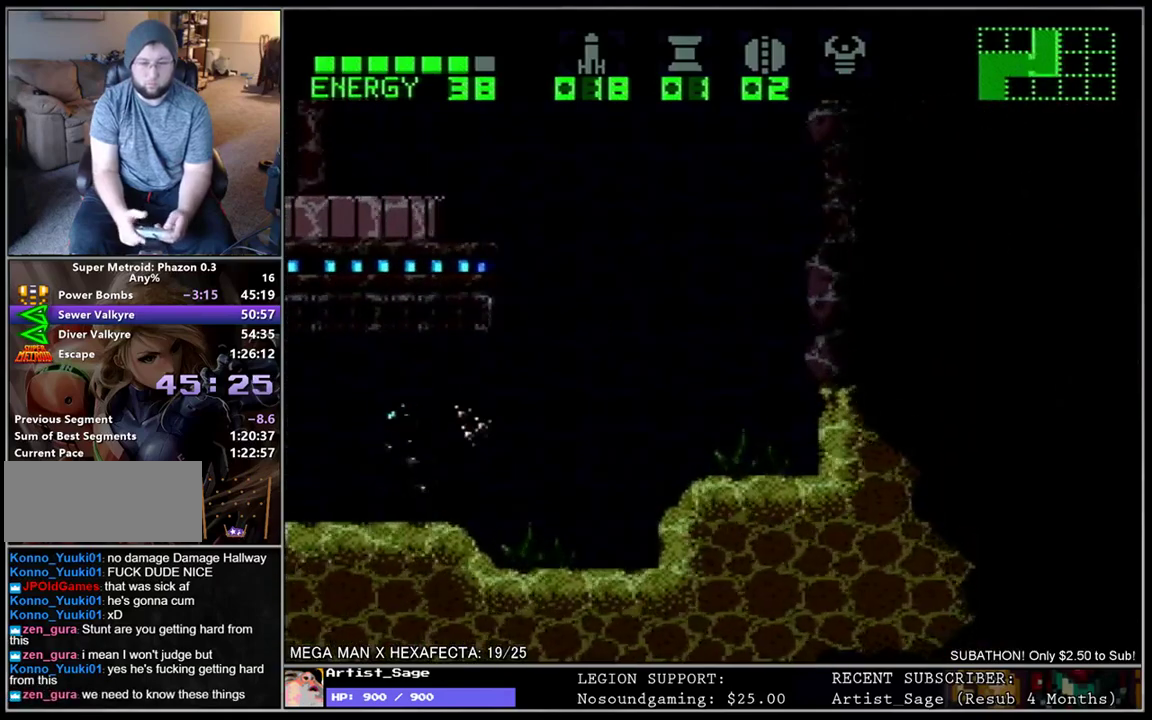
{"buttons": [], "events": [[417, "DPAD_LEFT", "up"], [417, "L1", "up"]]}
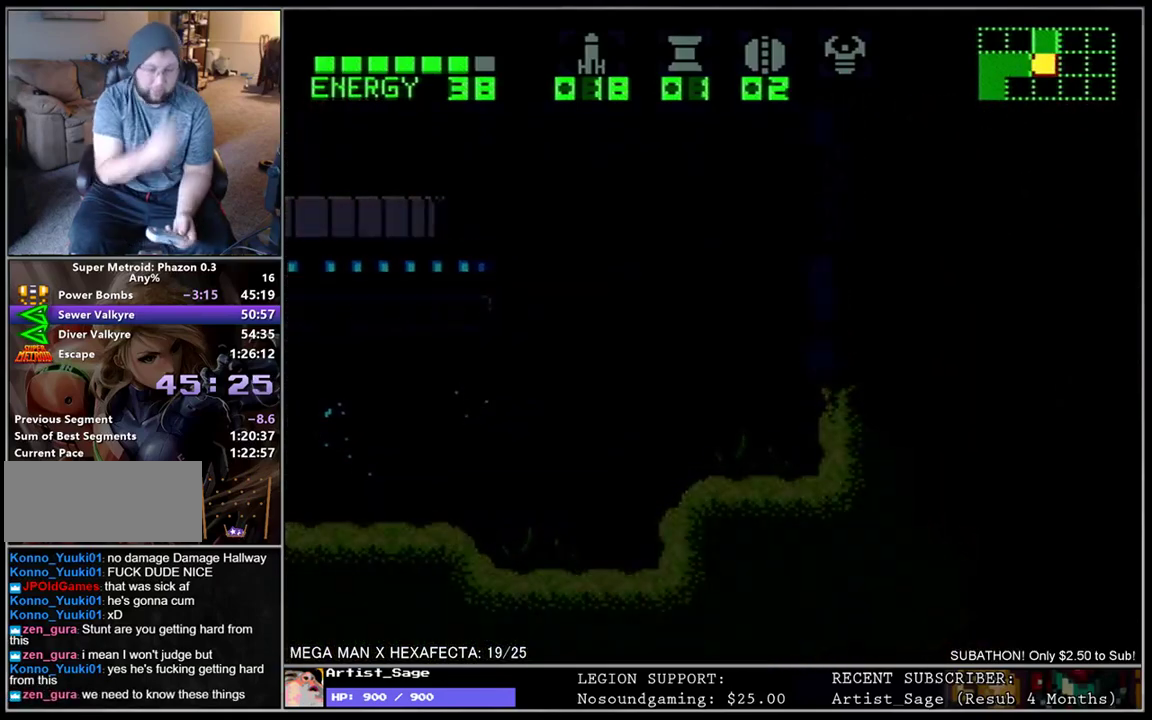
{"buttons": ["DPAD_LEFT"], "events": [[100, "DPAD_LEFT", "down"], [183, "L1", "down"], [317, "DPAD_LEFT", "up"], [450, "DPAD_LEFT", "down"], [450, "L1", "up"]]}
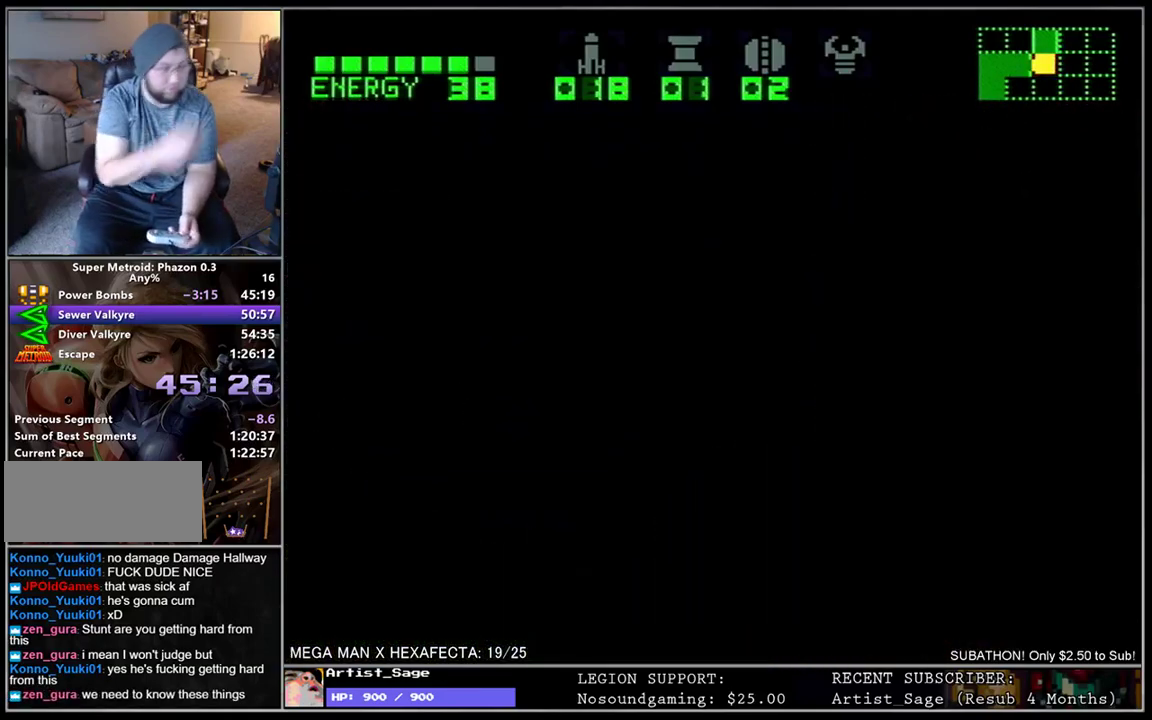
{"buttons": ["L1", "DPAD_LEFT"], "events": [[83, "L1", "down"]]}
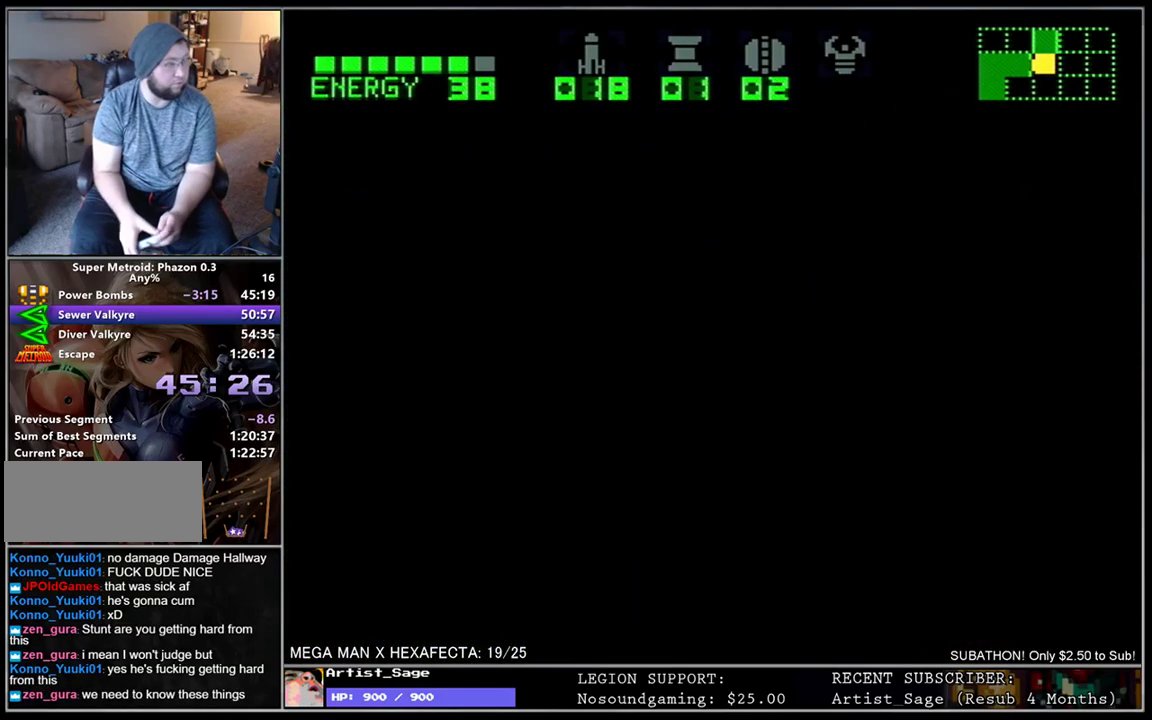
{"buttons": ["L1", "DPAD_LEFT"], "events": []}
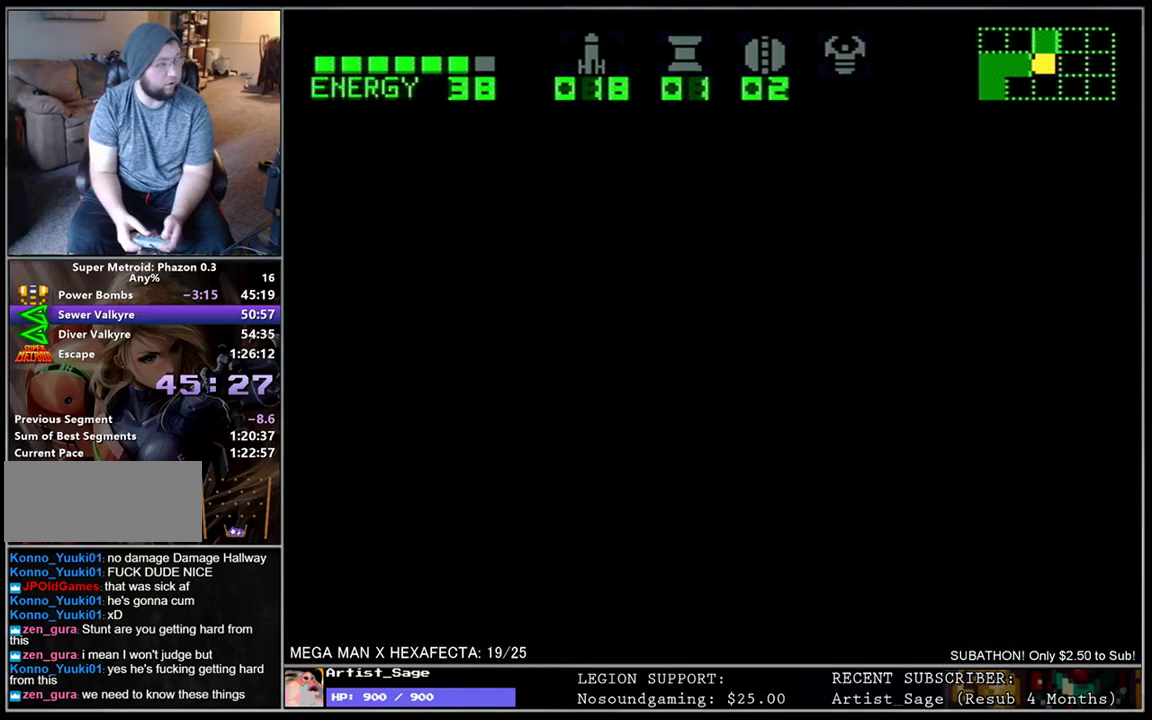
{"buttons": ["L1", "DPAD_LEFT"], "events": [[17, "DPAD_LEFT", "up"], [133, "L1", "up"], [200, "DPAD_LEFT", "down"], [333, "L1", "down"]]}
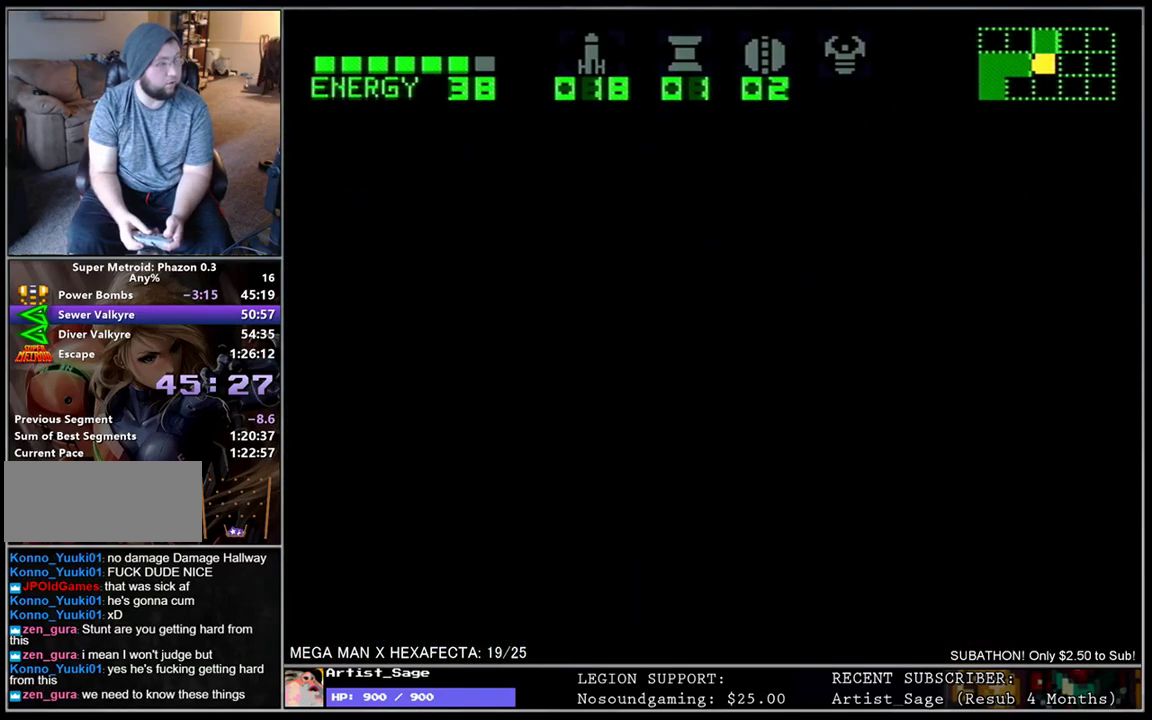
{"buttons": ["L1", "DPAD_LEFT"], "events": []}
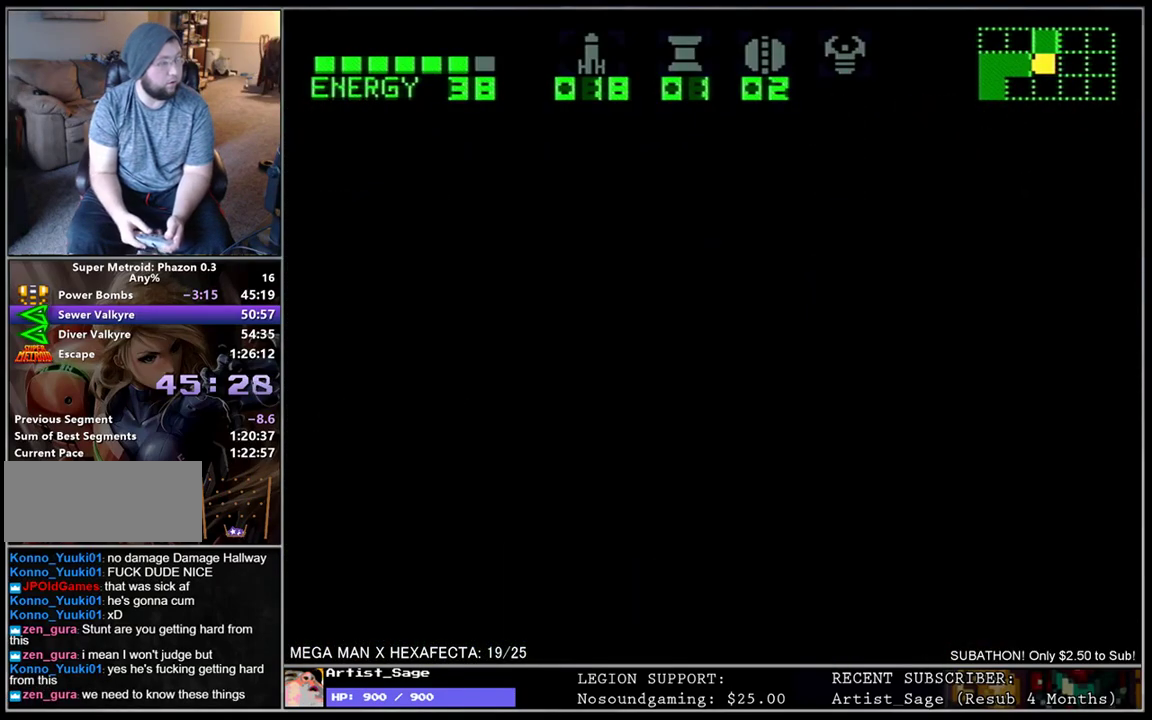
{"buttons": ["L1", "DPAD_LEFT"], "events": []}
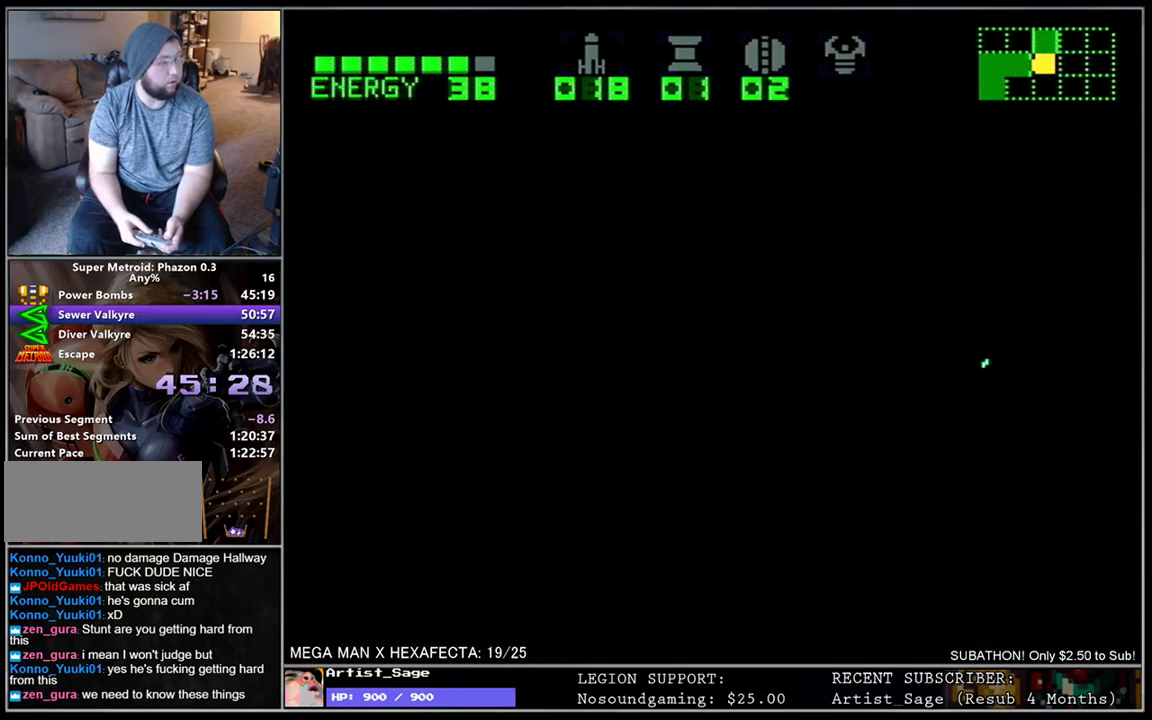
{"buttons": ["L1", "DPAD_LEFT"], "events": []}
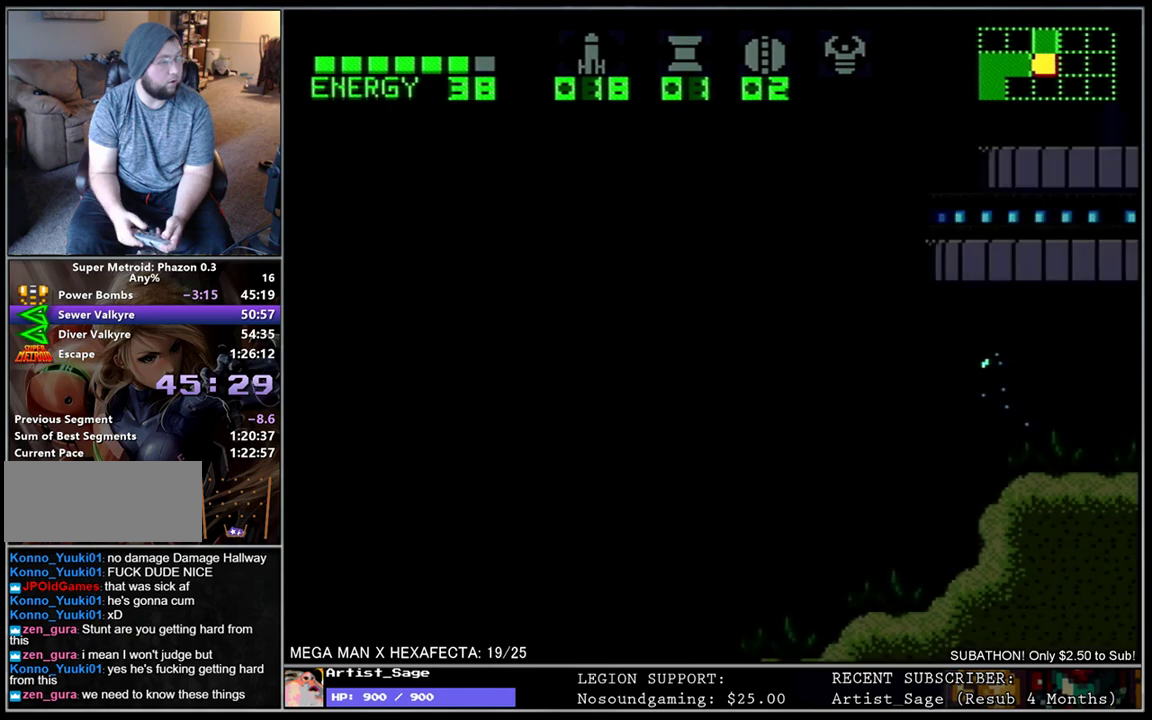
{"buttons": ["L1", "DPAD_LEFT"], "events": [[250, "B", "down"], [433, "B", "up"]]}
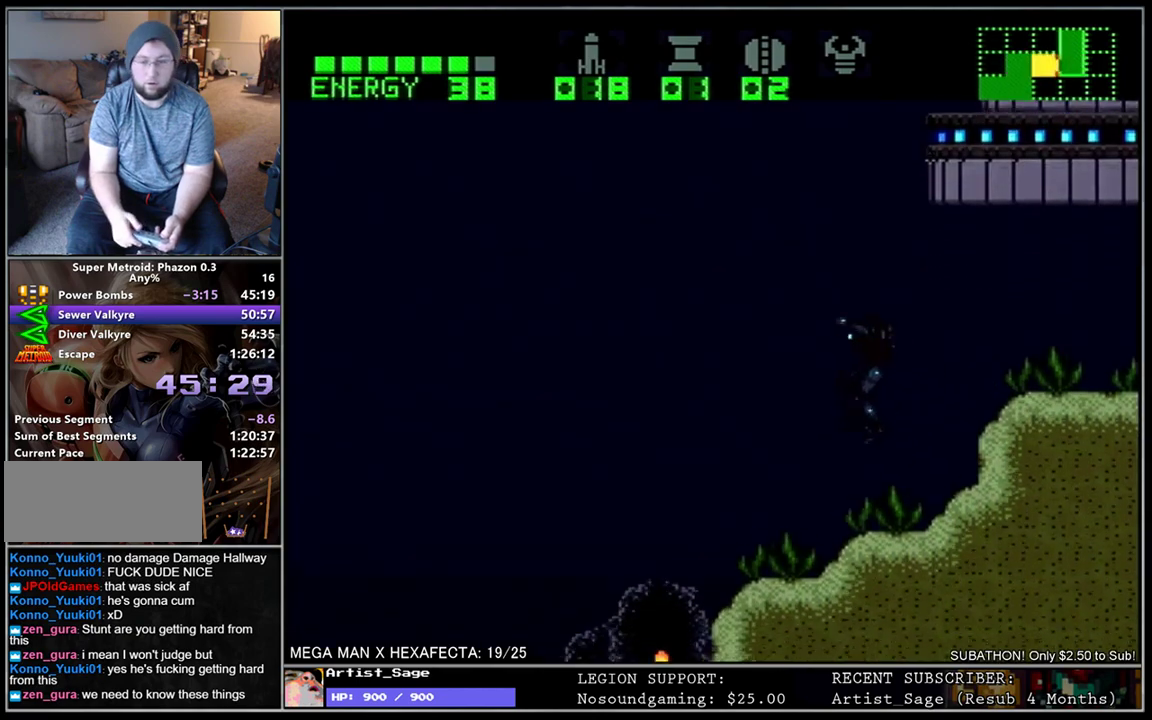
{"buttons": ["L1", "DPAD_LEFT"], "events": [[267, "DPAD_DOWN", "down"], [383, "DPAD_DOWN", "up"], [433, "B", "down"], [483, "B", "up"]]}
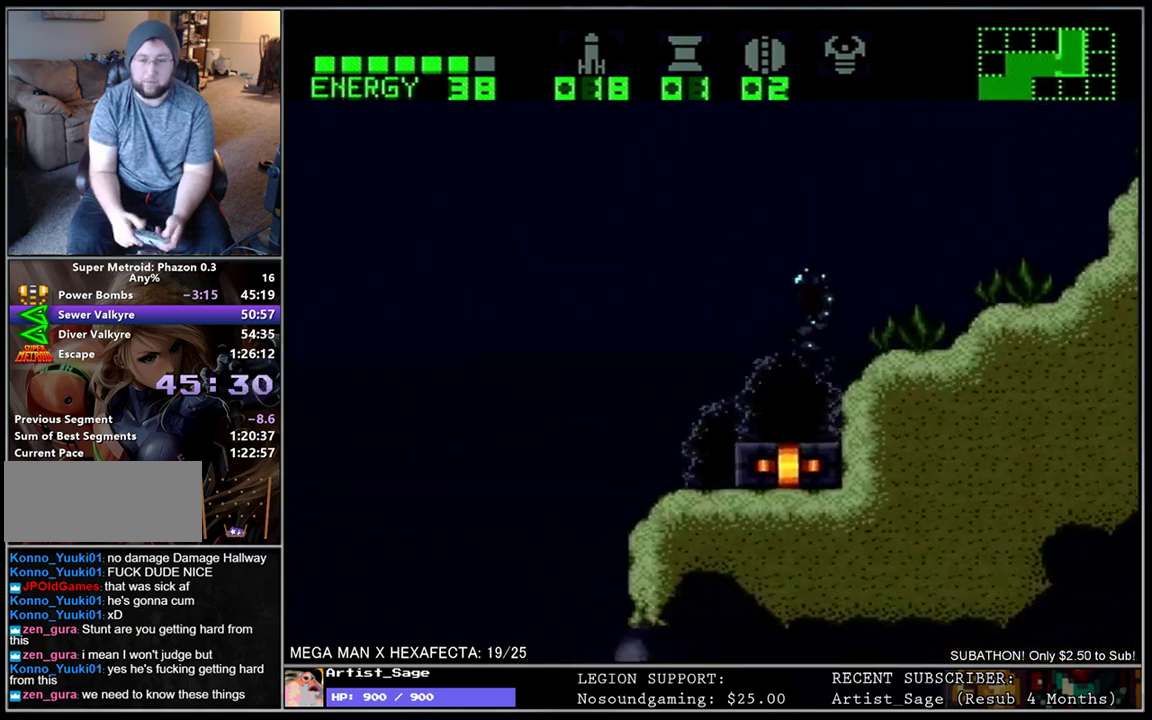
{"buttons": ["L1", "DPAD_LEFT"], "events": []}
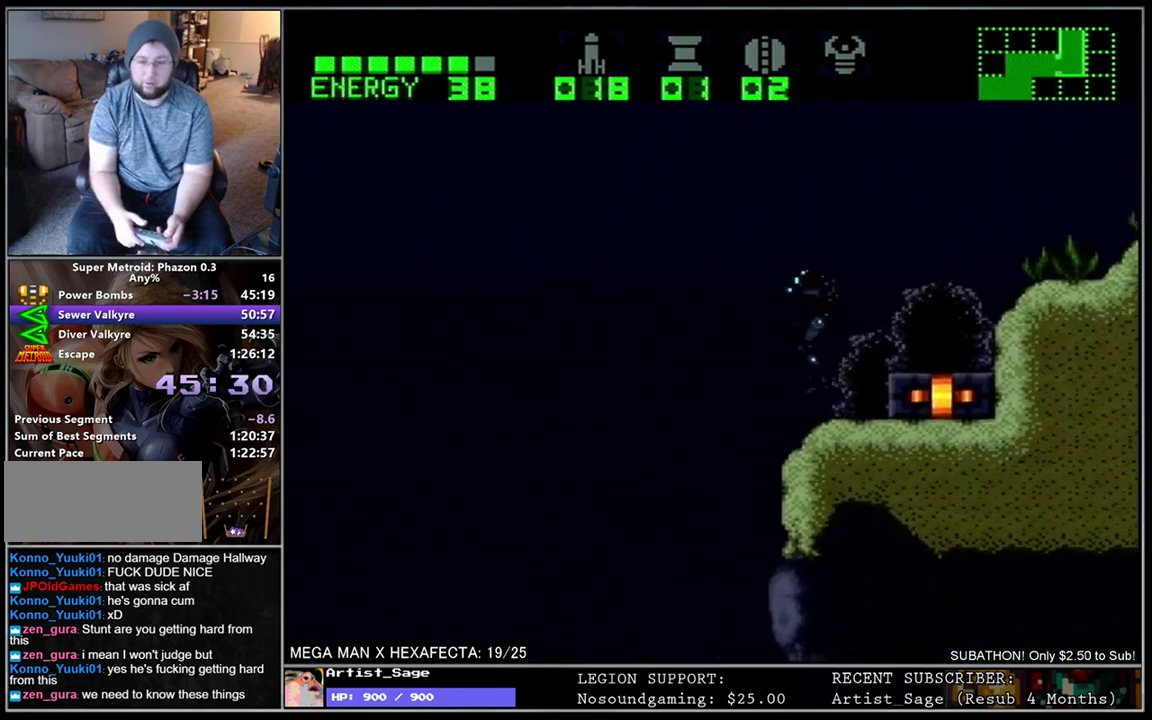
{"buttons": ["L1", "DPAD_LEFT"], "events": []}
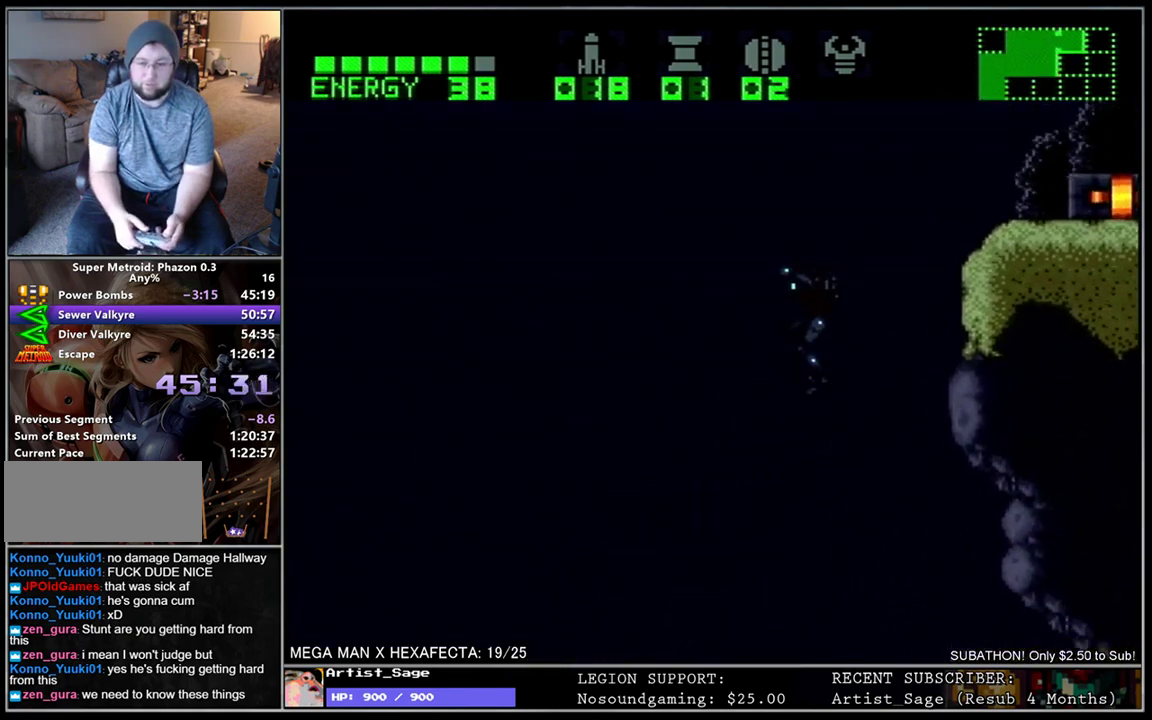
{"buttons": ["L1", "DPAD_LEFT"], "events": []}
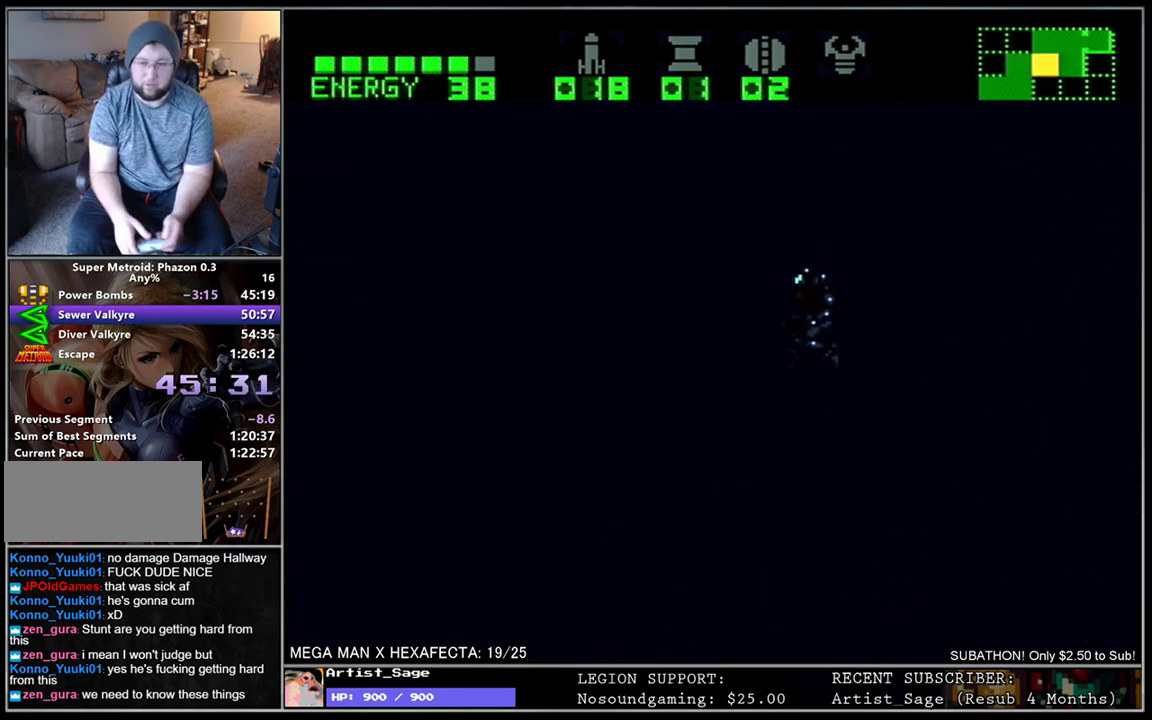
{"buttons": ["L1", "DPAD_LEFT"], "events": []}
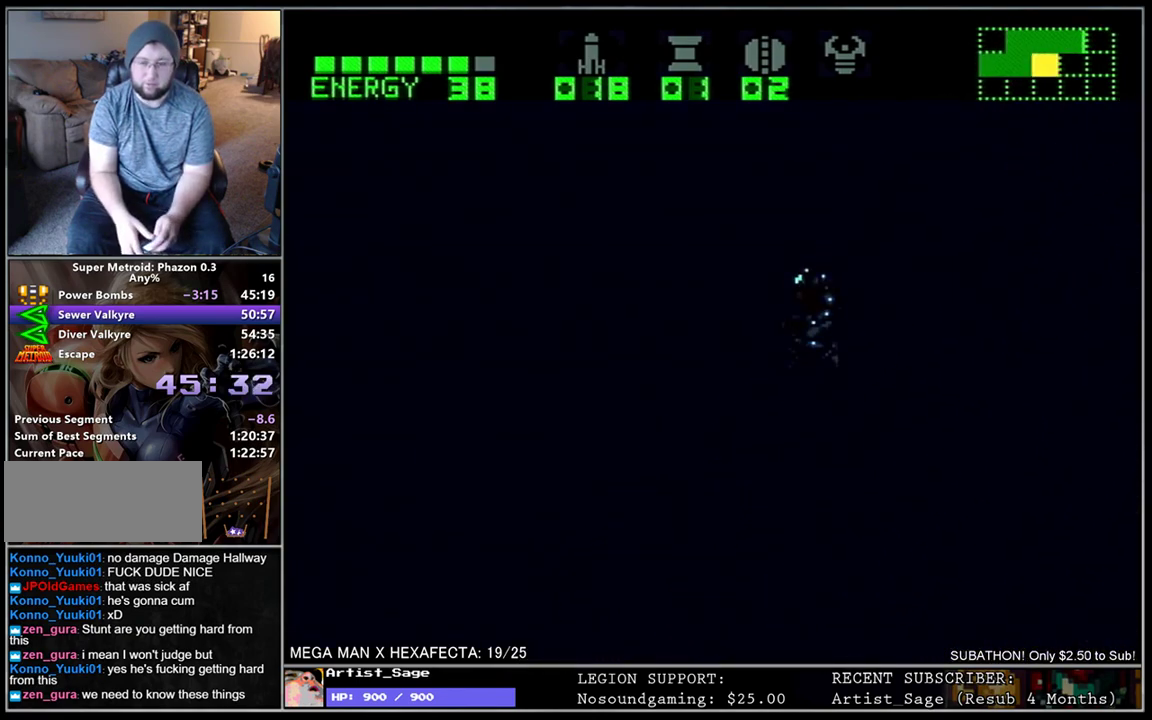
{"buttons": ["L1", "DPAD_LEFT"], "events": []}
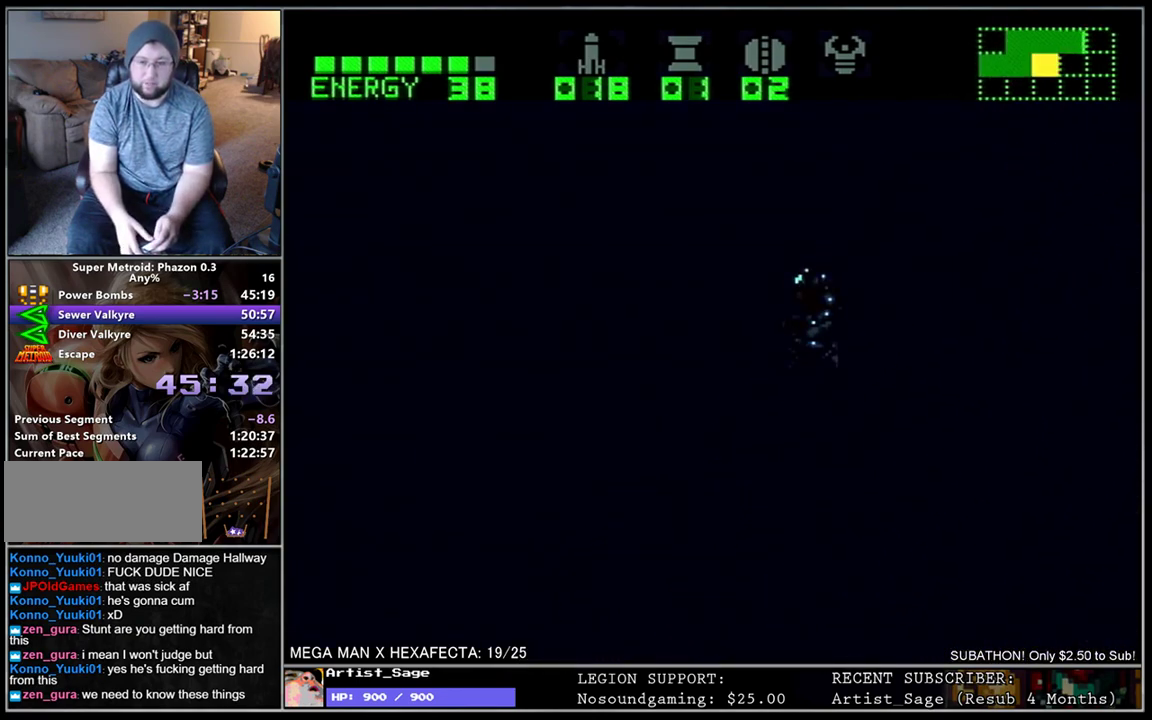
{"buttons": ["L1", "DPAD_LEFT"], "events": []}
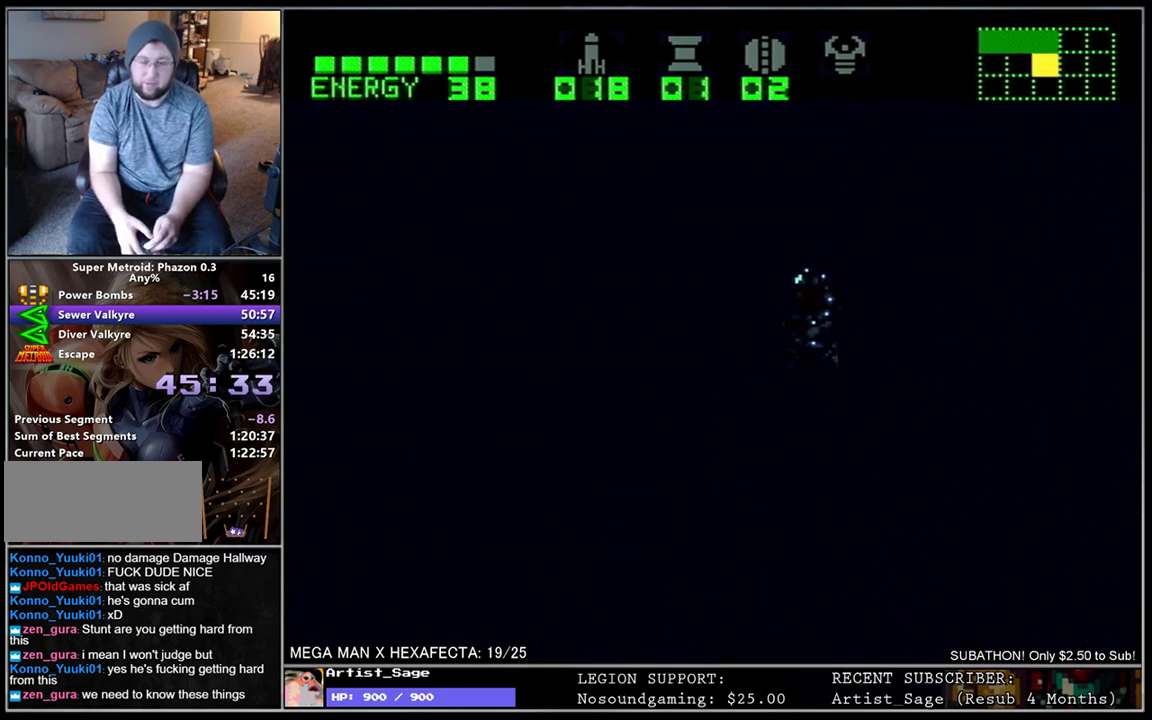
{"buttons": ["L1", "DPAD_LEFT"], "events": []}
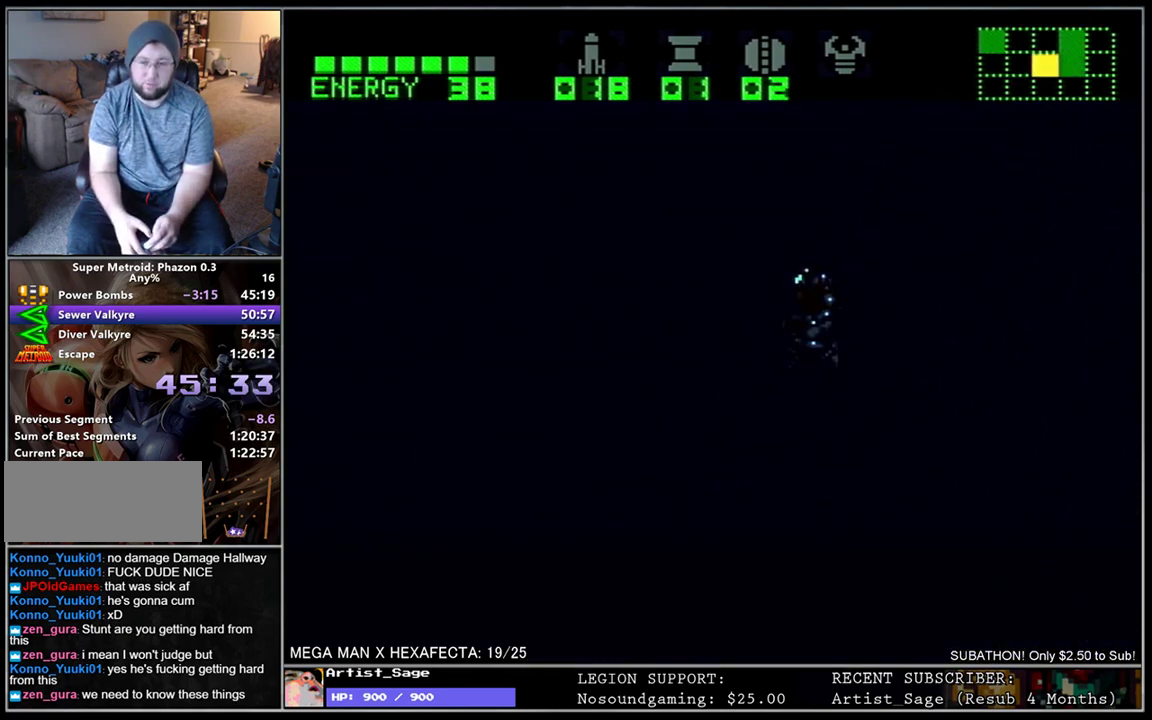
{"buttons": ["L1", "DPAD_LEFT"], "events": []}
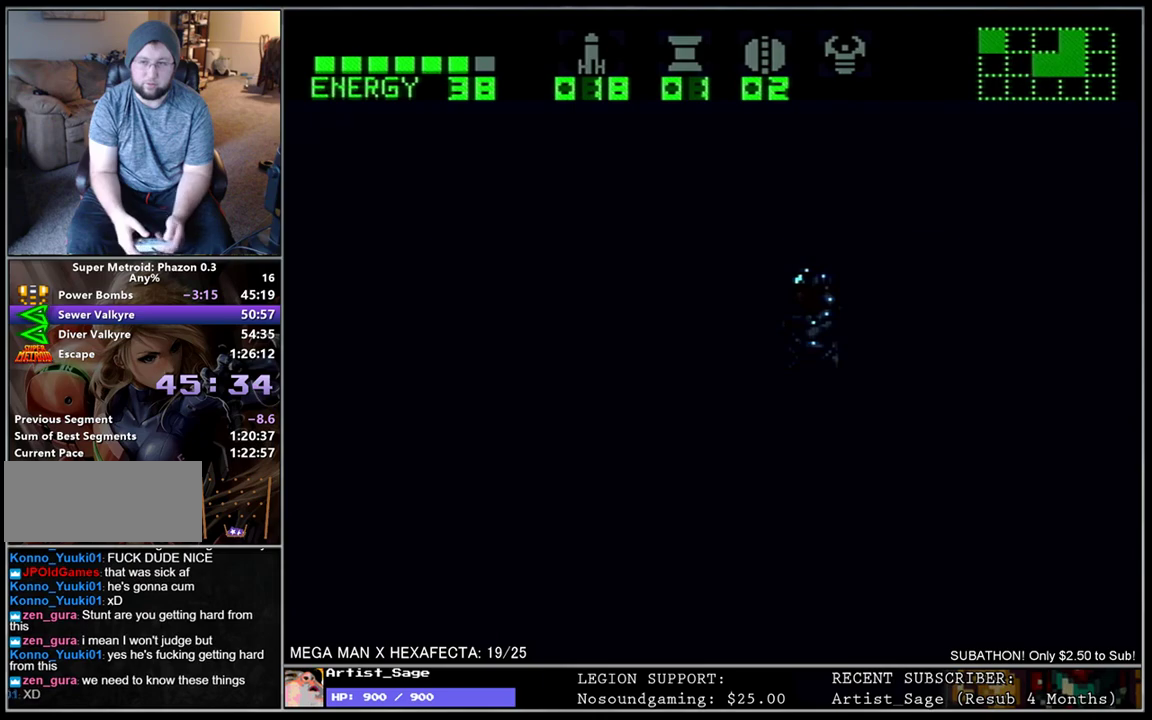
{"buttons": ["L1", "DPAD_LEFT"], "events": []}
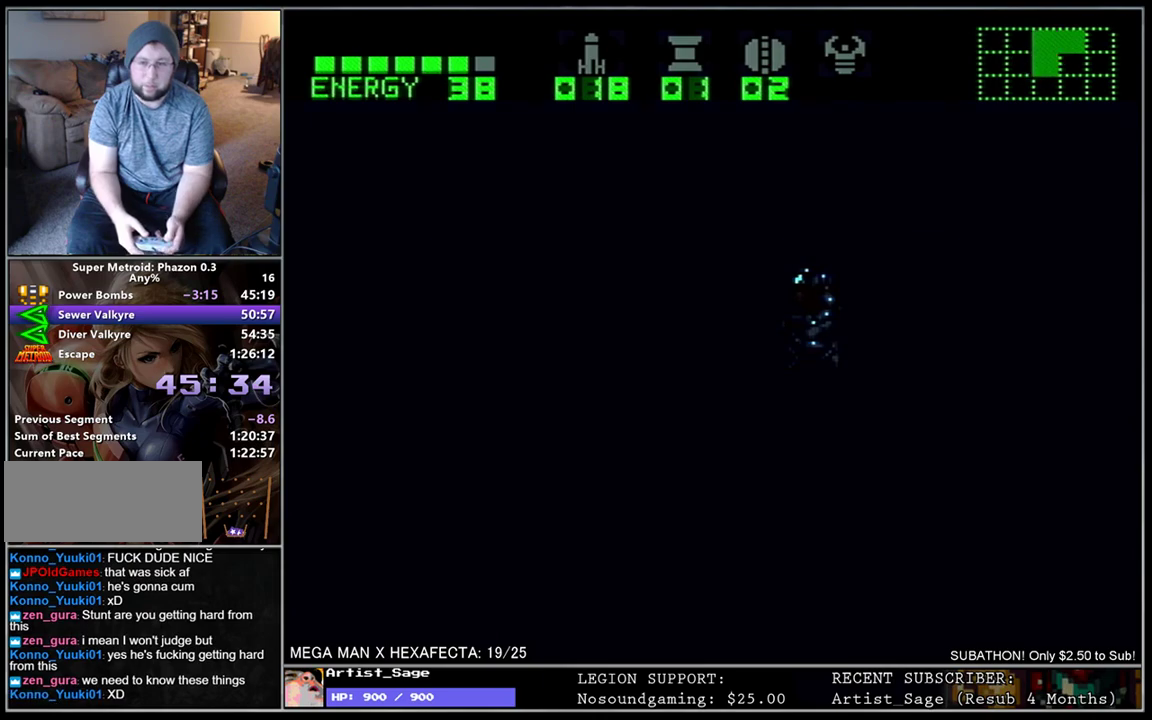
{"buttons": ["L1", "DPAD_LEFT"], "events": []}
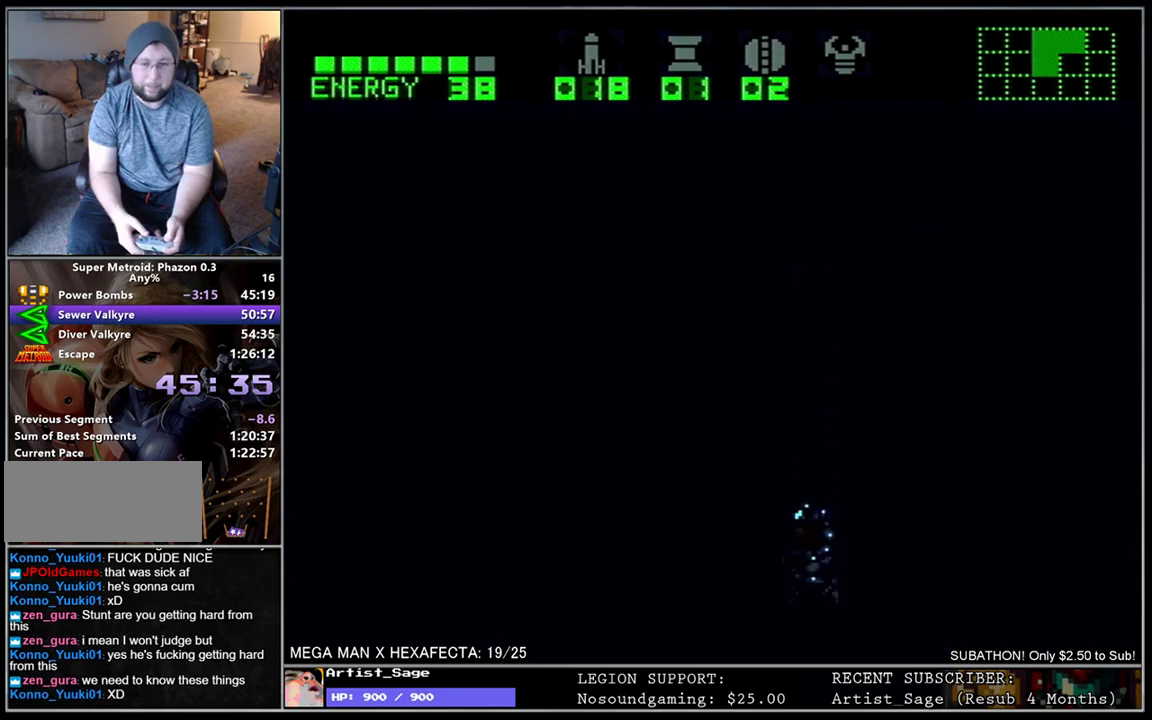
{"buttons": ["L1"], "events": [[417, "DPAD_LEFT", "up"]]}
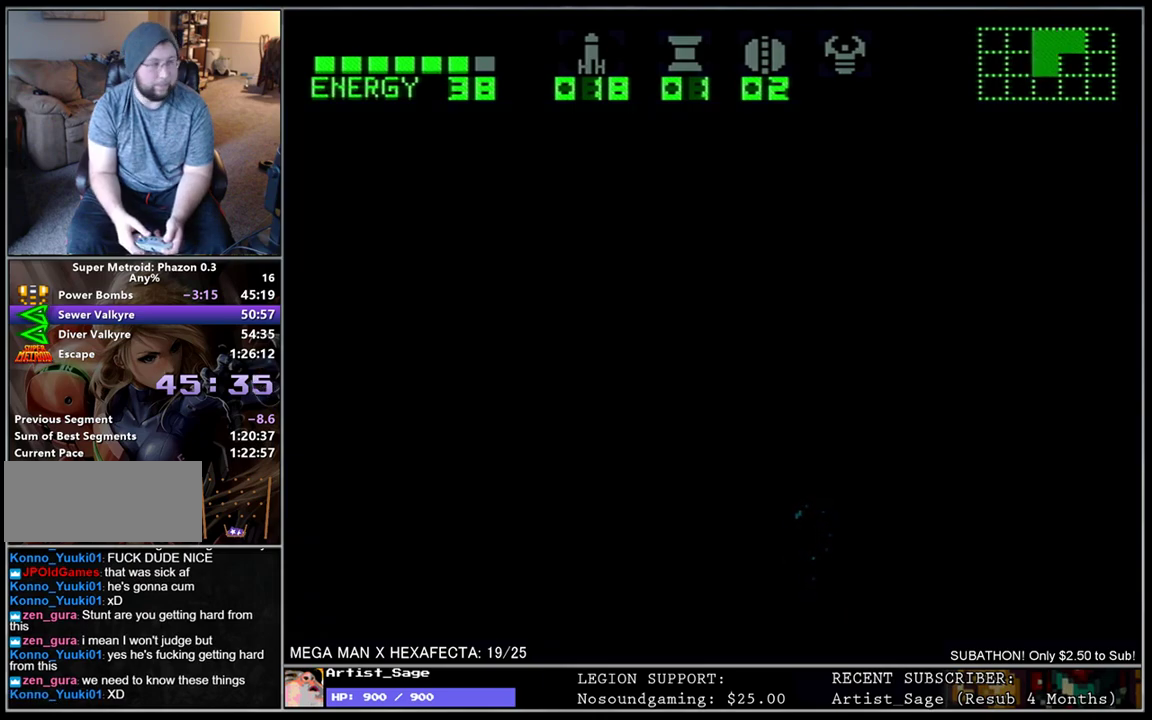
{"buttons": ["DPAD_LEFT"], "events": [[17, "L1", "up"], [483, "DPAD_LEFT", "down"]]}
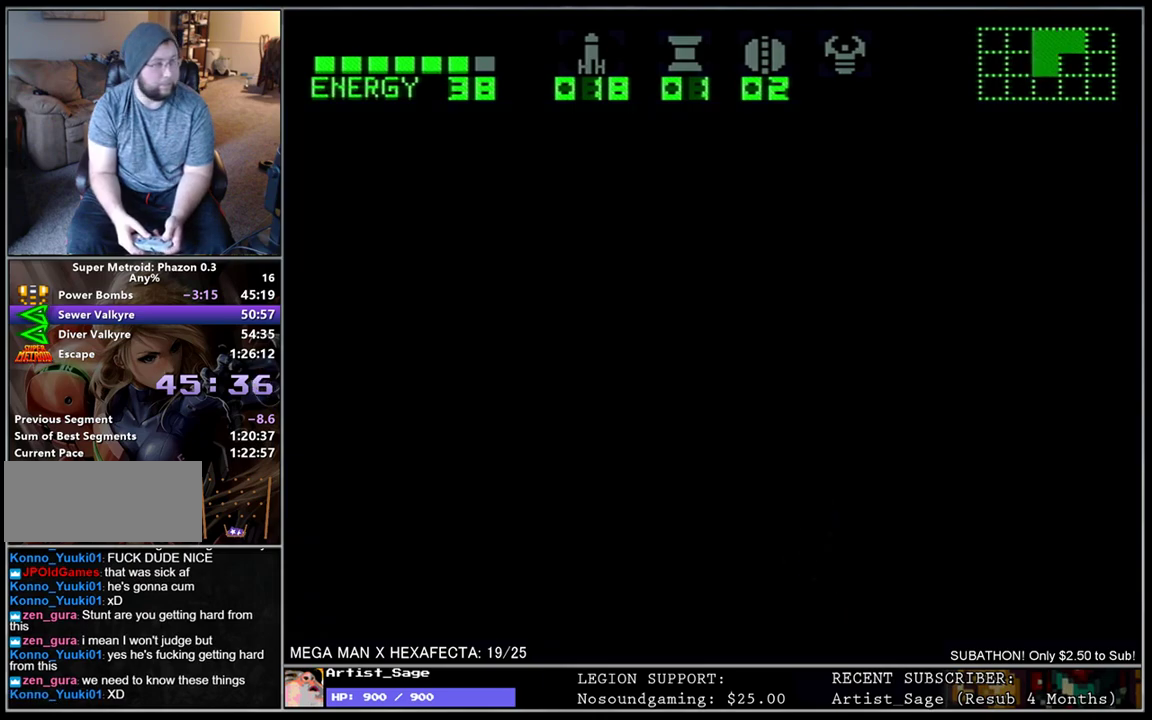
{"buttons": ["DPAD_LEFT"], "events": [[50, "L1", "down"], [233, "DPAD_LEFT", "up"], [350, "L1", "up"], [383, "DPAD_LEFT", "down"]]}
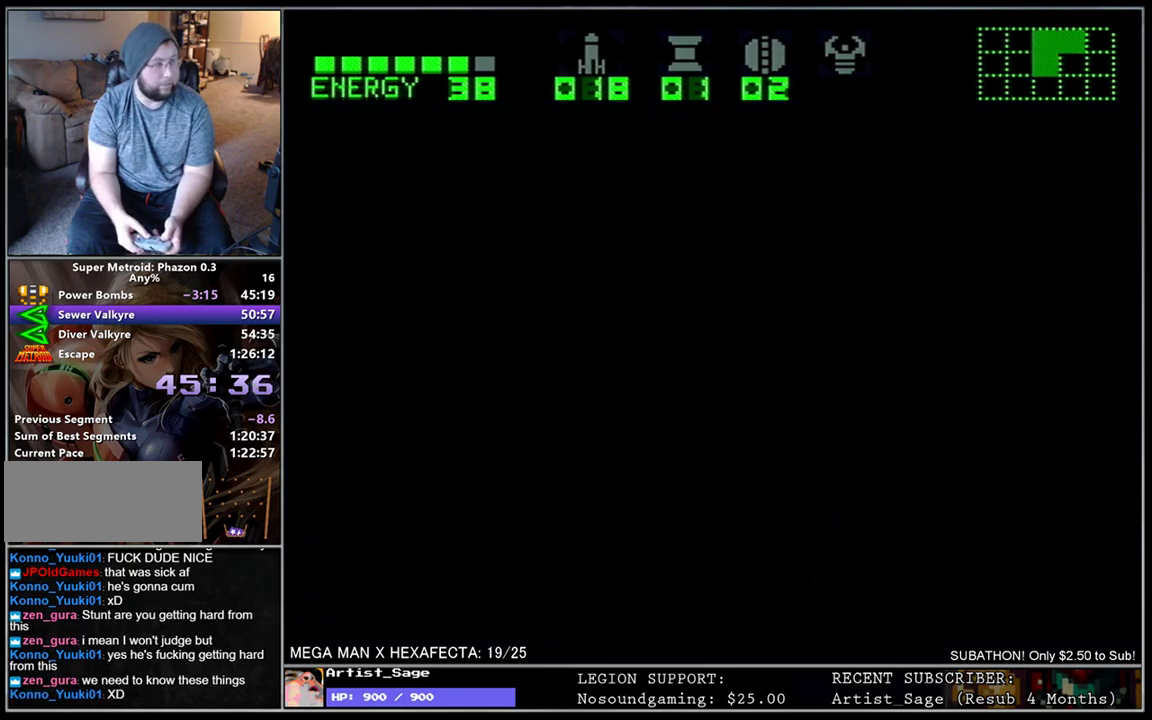
{"buttons": ["L1", "DPAD_LEFT"], "events": [[50, "L1", "down"]]}
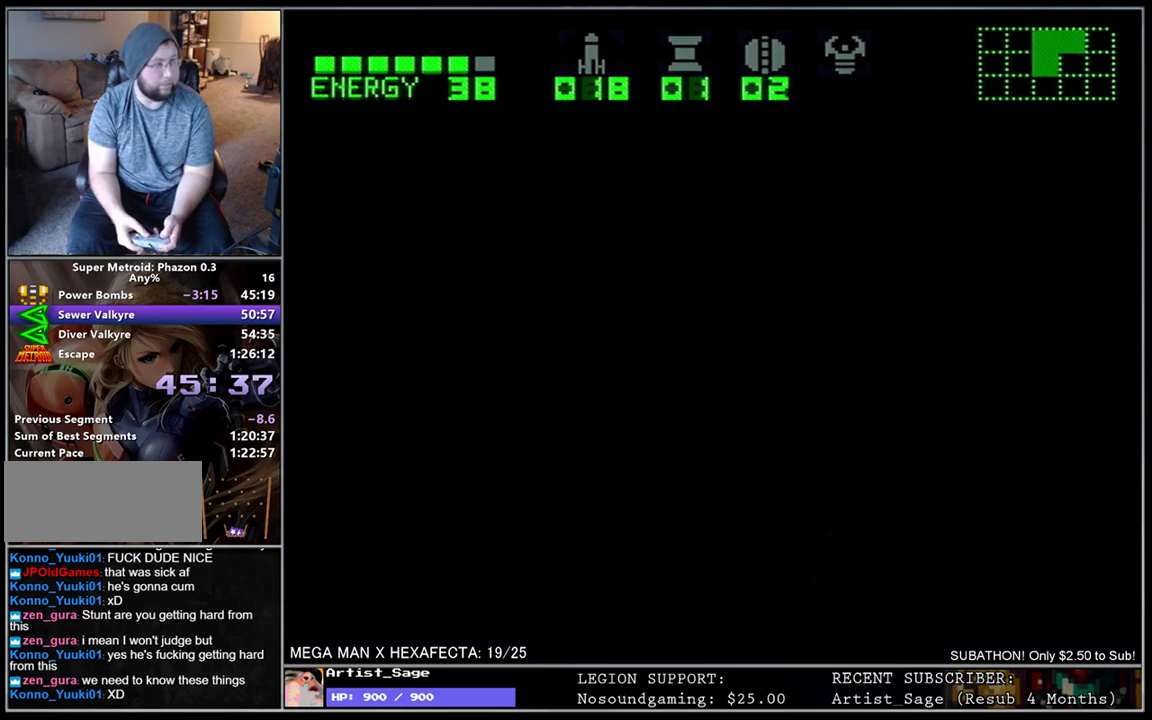
{"buttons": ["L1", "DPAD_LEFT"], "events": []}
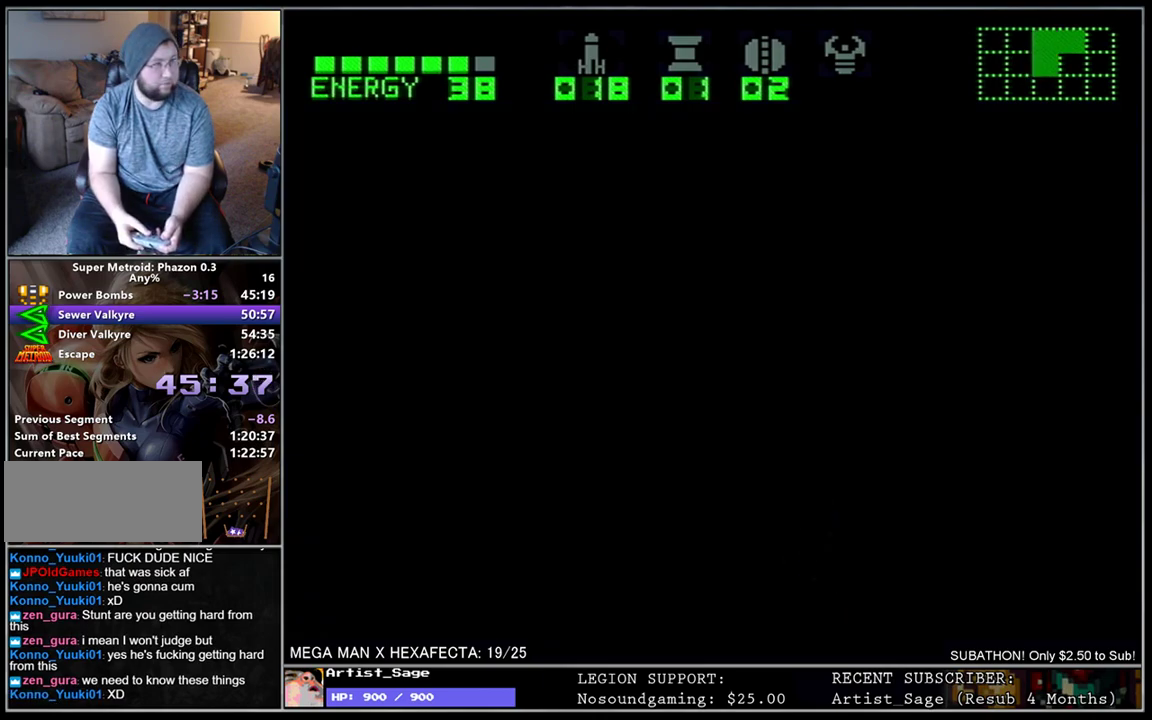
{"buttons": ["L1", "DPAD_LEFT"], "events": []}
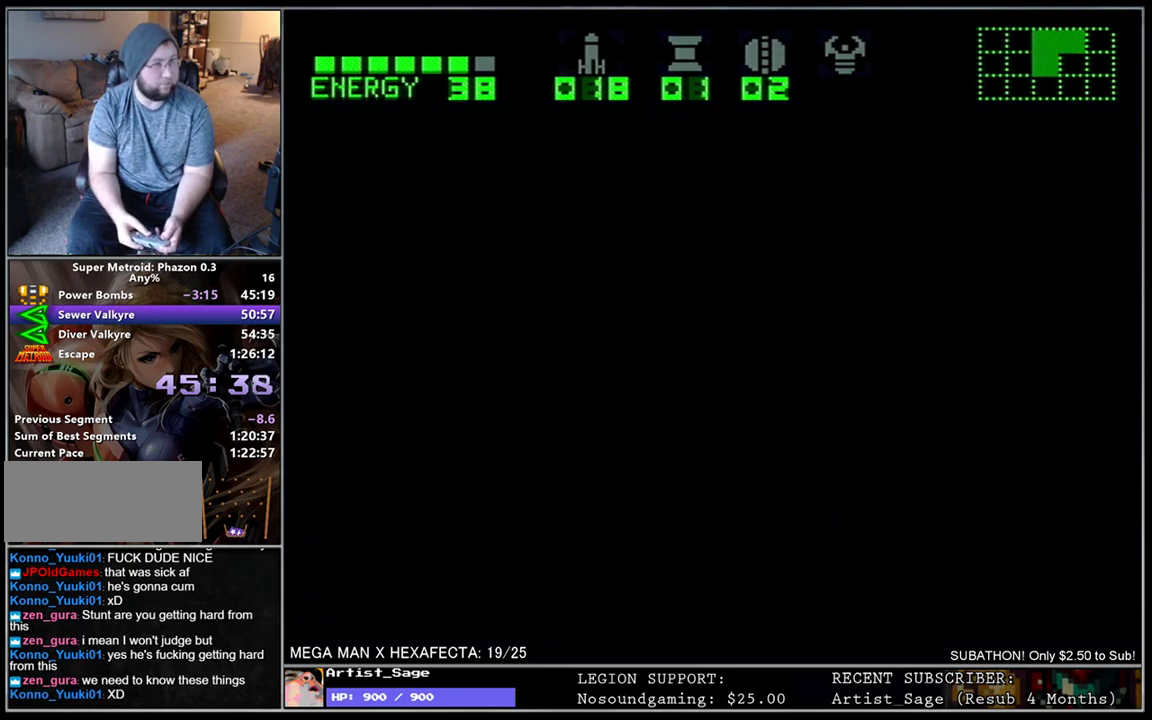
{"buttons": ["L1", "DPAD_LEFT"], "events": []}